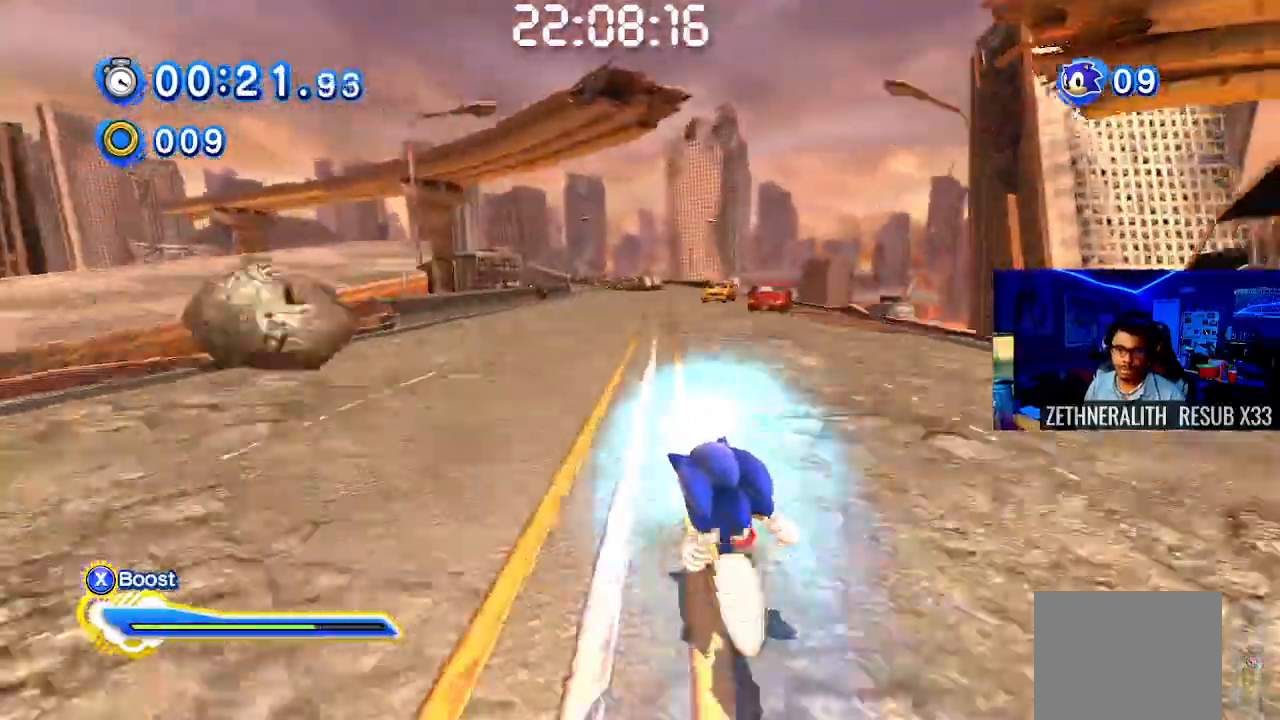
Gameplay with a controller (PlayStation layout); each line is a JSON object with the inputs held at the frame after it. "events" lists button and stick changes between this image and that frame as [ms after this image, input, new state], when the widget could be followed in between. Not read: R3.
{"buttons": ["SQUARE"], "left_stick": "up-left", "right_stick": "center", "events": [[17, "left_stick", "center"], [233, "left_stick", "up-left"]]}
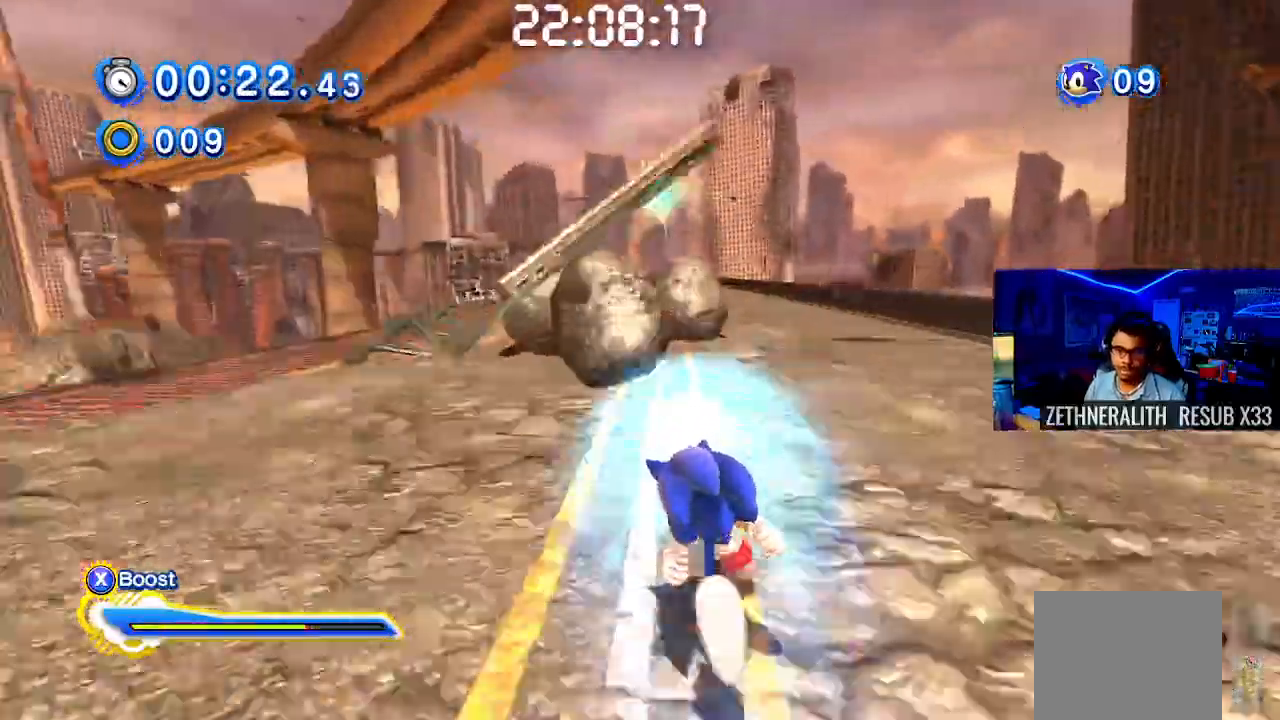
{"buttons": ["SQUARE"], "left_stick": "up-left", "right_stick": "center", "events": []}
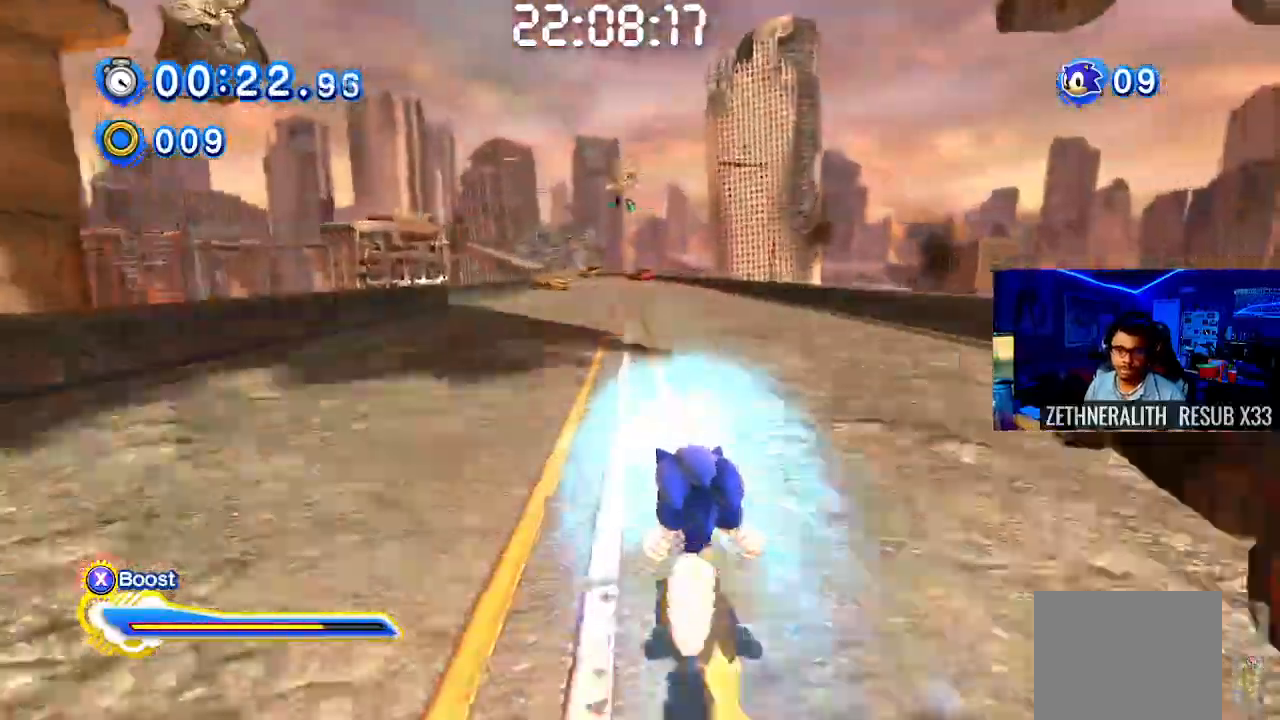
{"buttons": ["SQUARE"], "left_stick": "center", "right_stick": "center", "events": [[83, "R1", "down"], [217, "R1", "up"], [317, "L1", "down"], [467, "L1", "up"], [483, "left_stick", "center"]]}
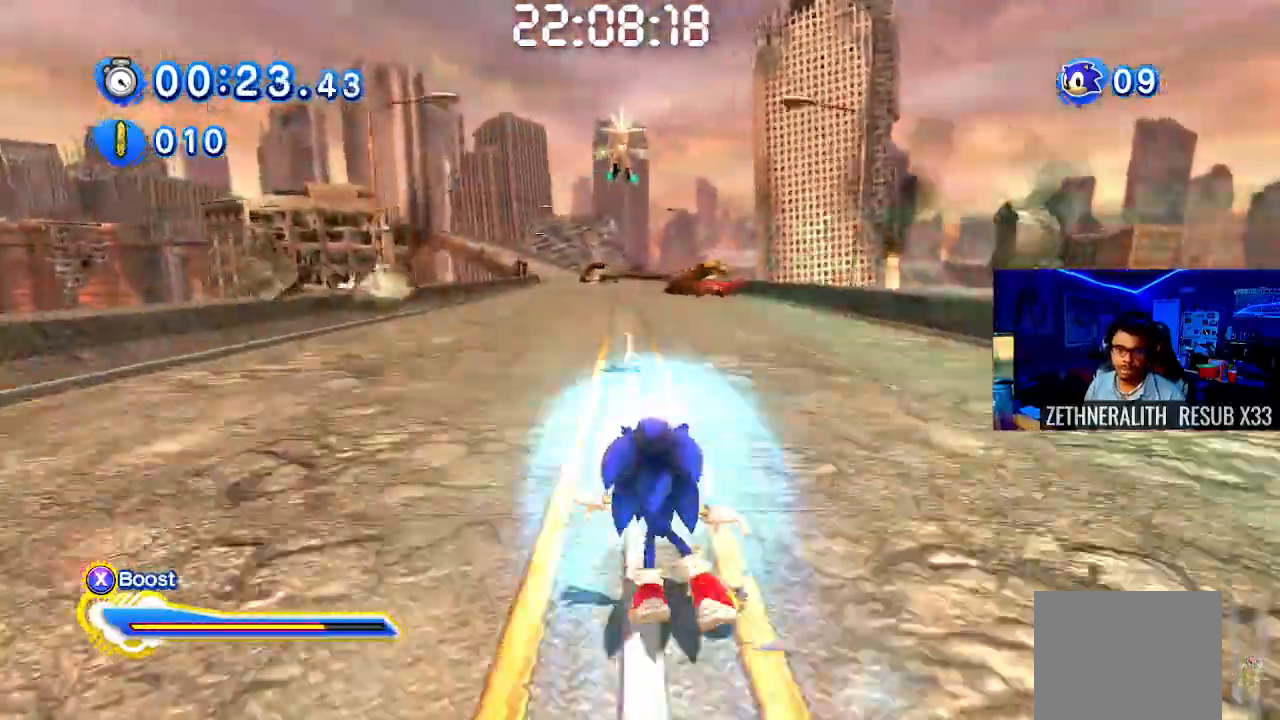
{"buttons": ["SQUARE", "R1"], "left_stick": "center", "right_stick": "left", "events": [[50, "right_stick", "left"], [117, "L1", "down"], [250, "L1", "up"], [383, "R1", "down"]]}
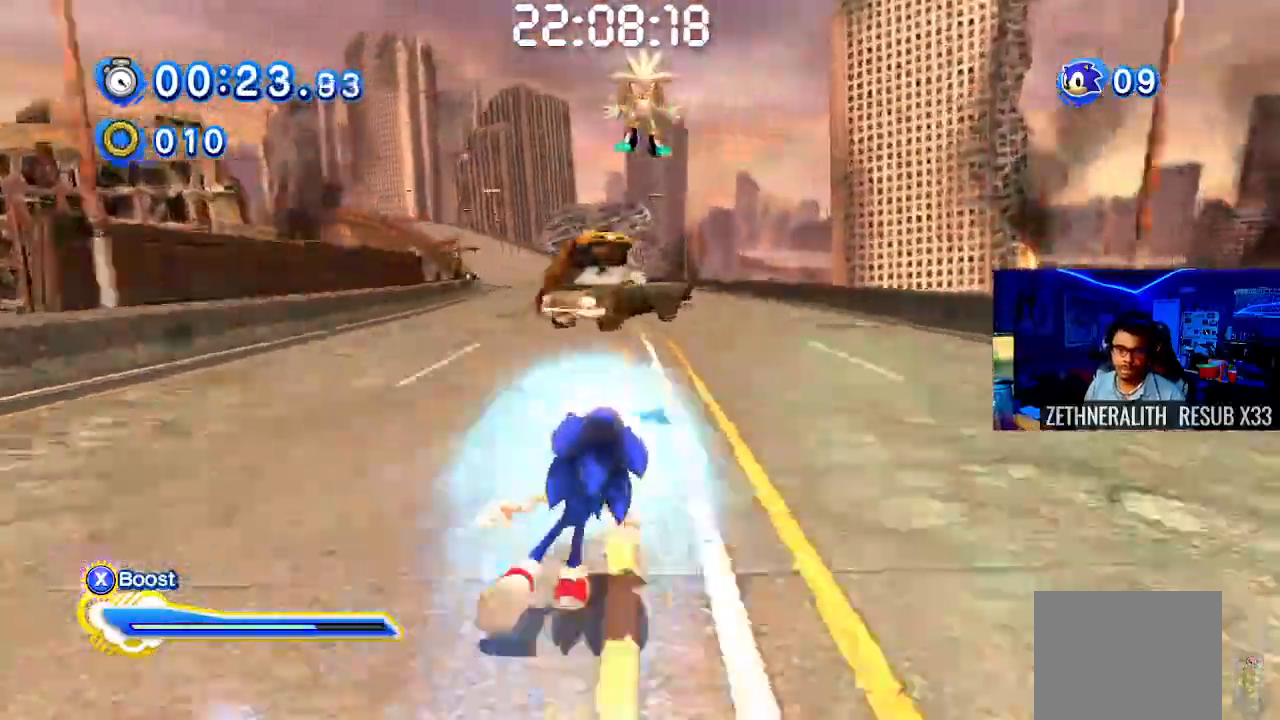
{"buttons": ["SQUARE"], "left_stick": "center", "right_stick": "center", "events": [[33, "right_stick", "center"], [50, "R1", "up"], [233, "L1", "down"], [350, "L1", "up"]]}
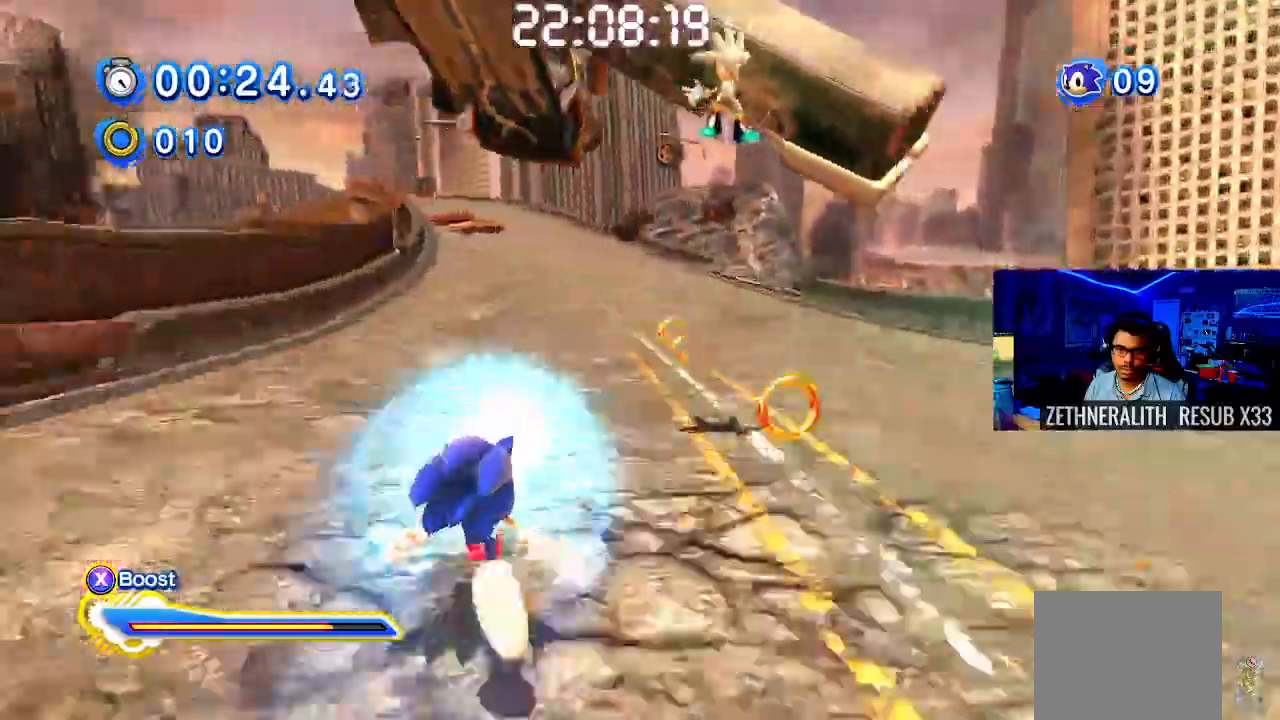
{"buttons": ["SQUARE"], "left_stick": "center", "right_stick": "center", "events": [[267, "L1", "down"], [400, "L1", "up"]]}
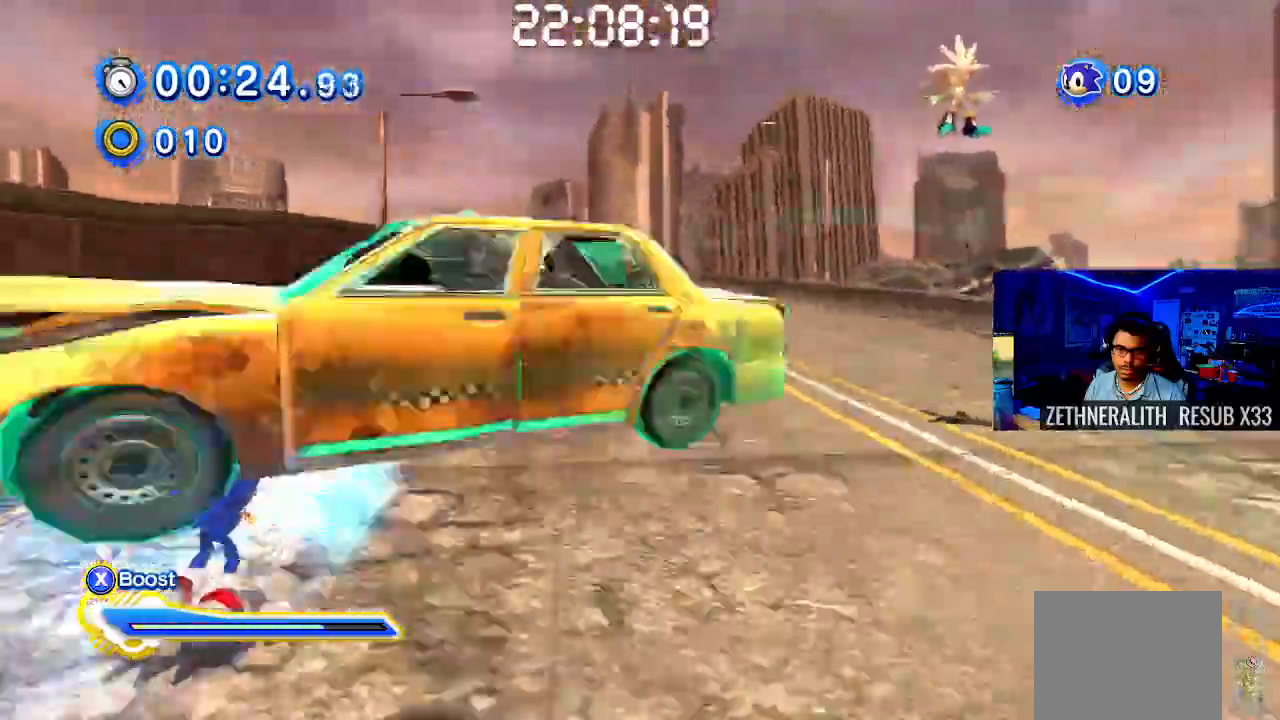
{"buttons": ["SQUARE"], "left_stick": "center", "right_stick": "center", "events": [[183, "R1", "down"], [350, "R1", "up"]]}